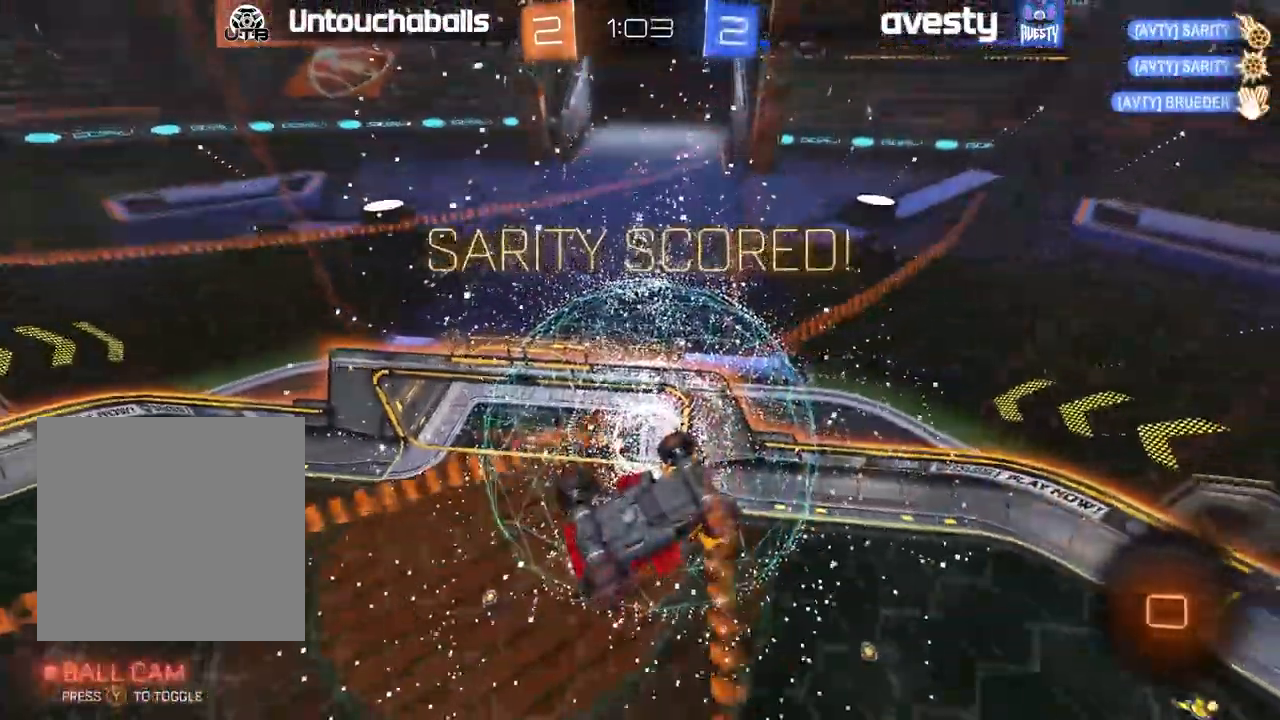
Gameplay with a controller (Xbox layout); each line is a JSON object with the inputs held at the frame after it. "events" lists button and stick changes between this image and that frame as [ms after this image, input, new state], when the widget could be followed in between.
{"buttons": ["R2"], "left_stick": "center", "right_stick": "center", "events": [[183, "A", "down"], [267, "A", "up"], [383, "left_stick", "down"], [467, "left_stick", "center"]]}
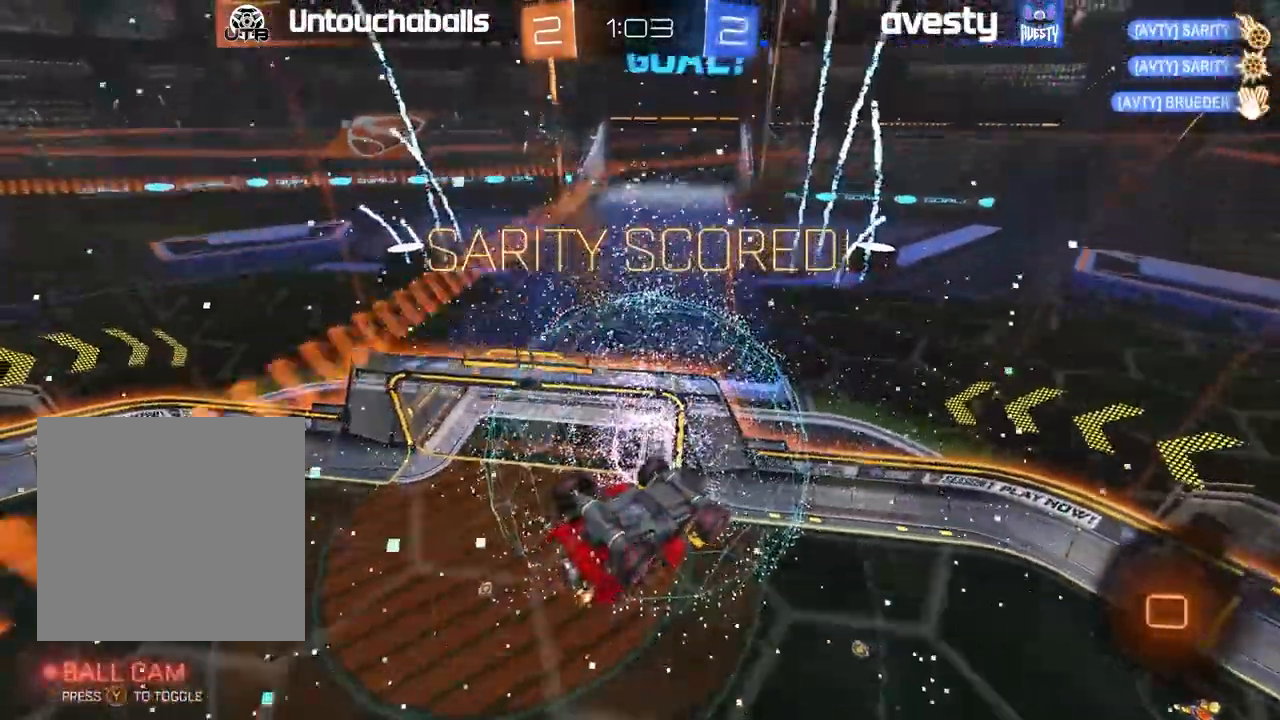
{"buttons": [], "left_stick": "center", "right_stick": "center", "events": [[33, "A", "down"], [83, "L1", "down"], [117, "R2", "up"], [133, "A", "up"], [233, "left_stick", "up"], [267, "L1", "up"], [317, "left_stick", "center"]]}
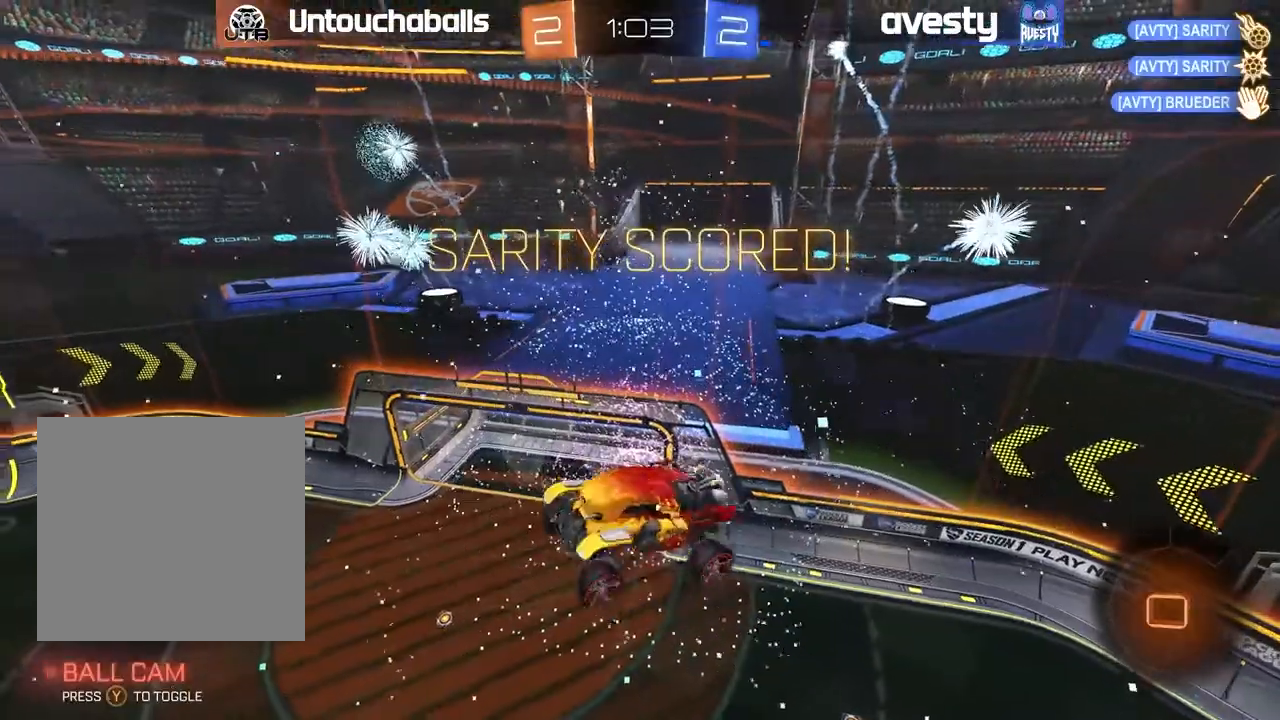
{"buttons": [], "left_stick": "left", "right_stick": "center", "events": [[200, "left_stick", "left"], [233, "L1", "down"], [500, "L1", "up"]]}
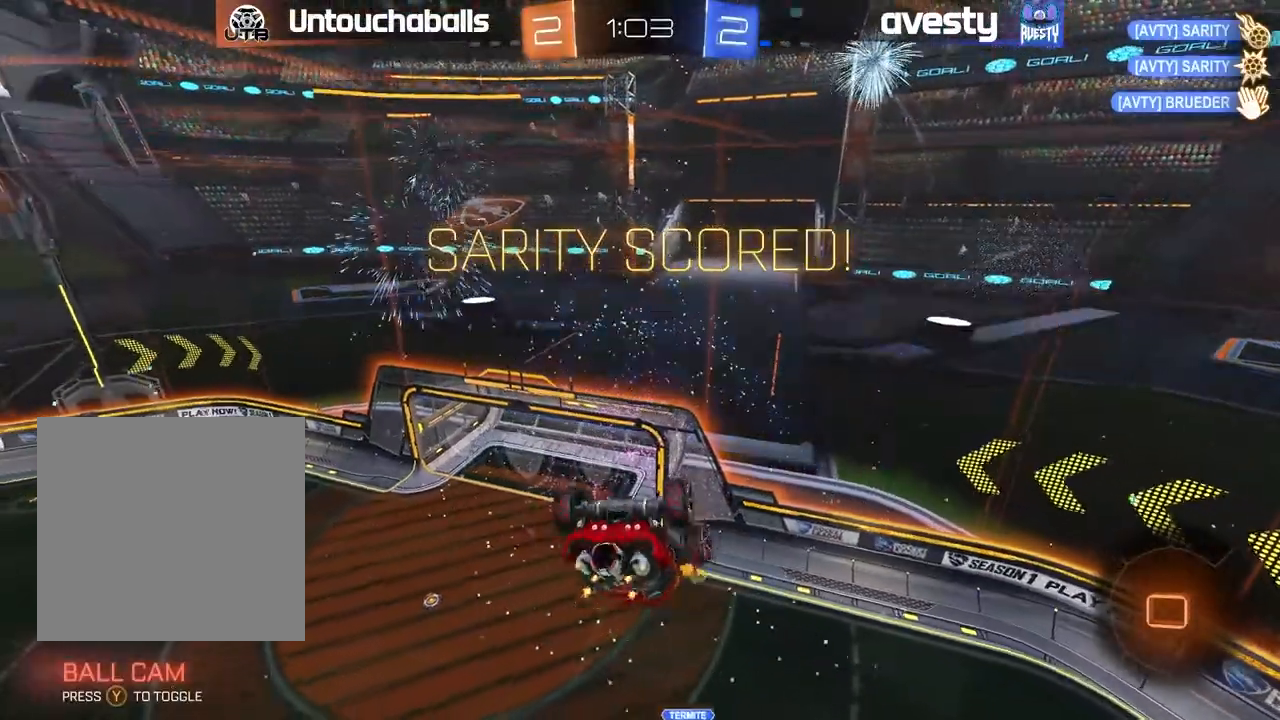
{"buttons": [], "left_stick": "center", "right_stick": "center", "events": [[100, "left_stick", "center"]]}
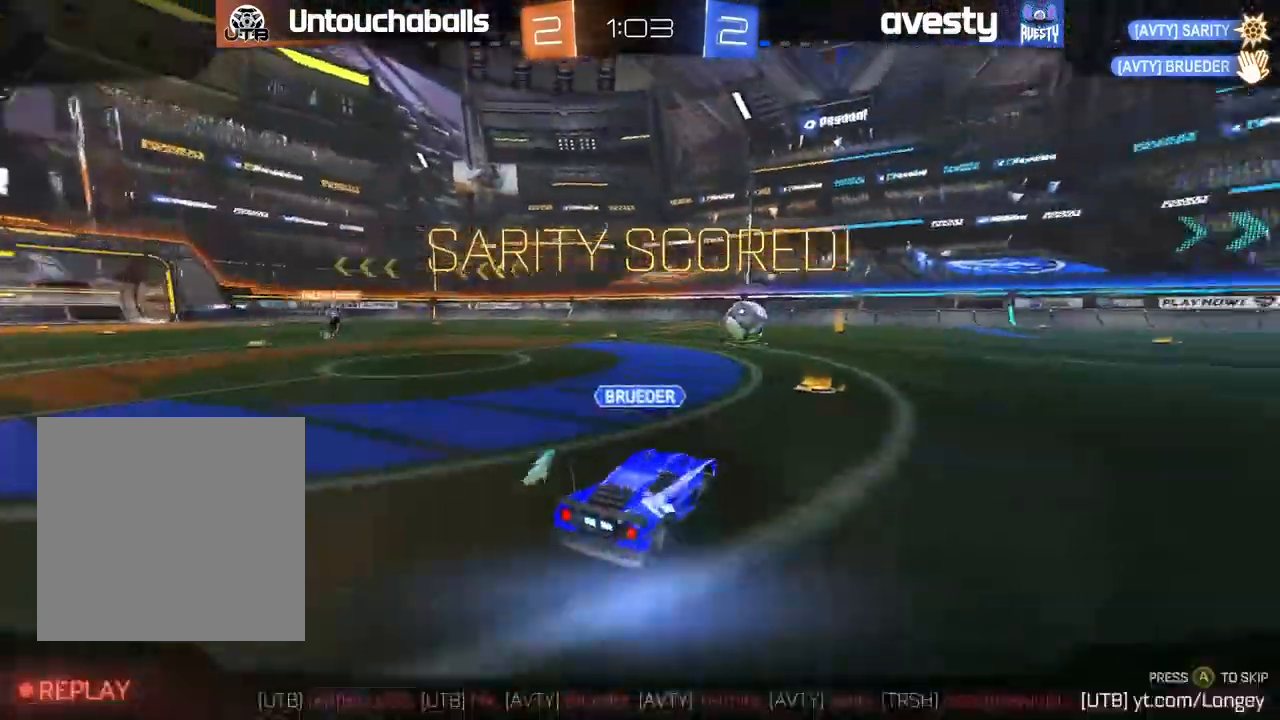
{"buttons": [], "left_stick": "center", "right_stick": "center", "events": [[367, "A", "down"], [467, "A", "up"]]}
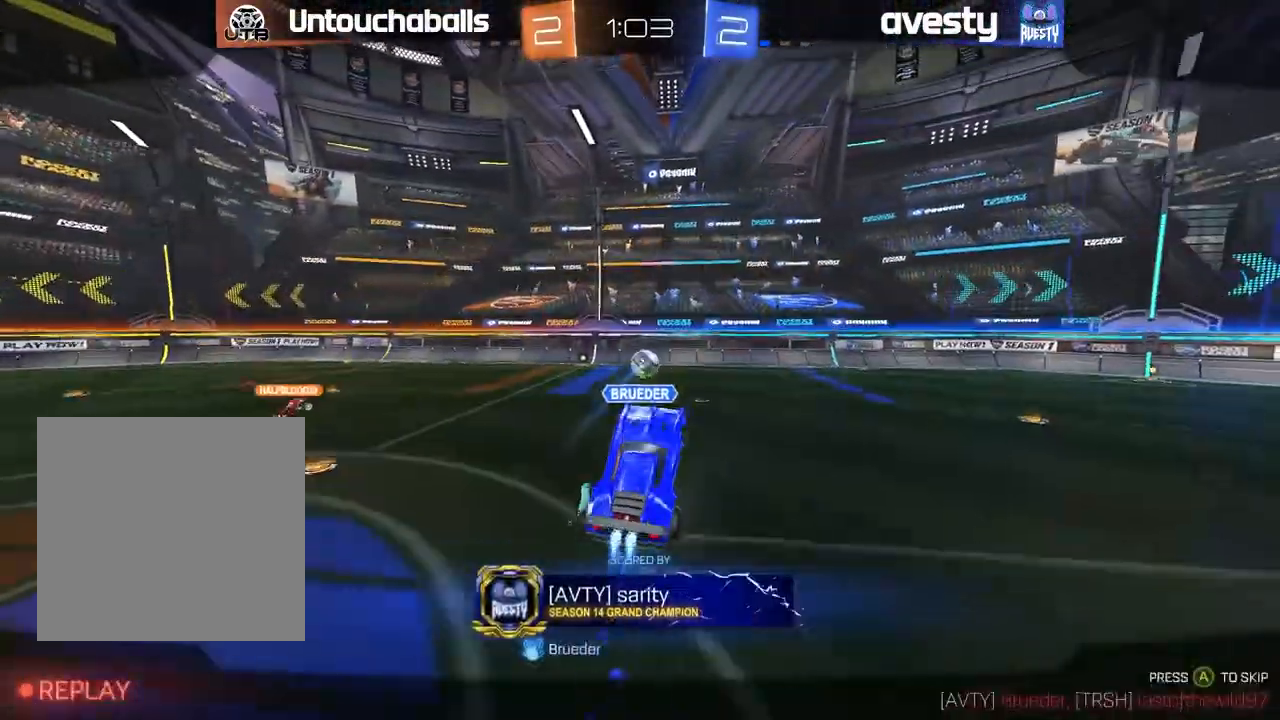
{"buttons": [], "left_stick": "center", "right_stick": "center", "events": [[400, "A", "down"], [483, "A", "up"]]}
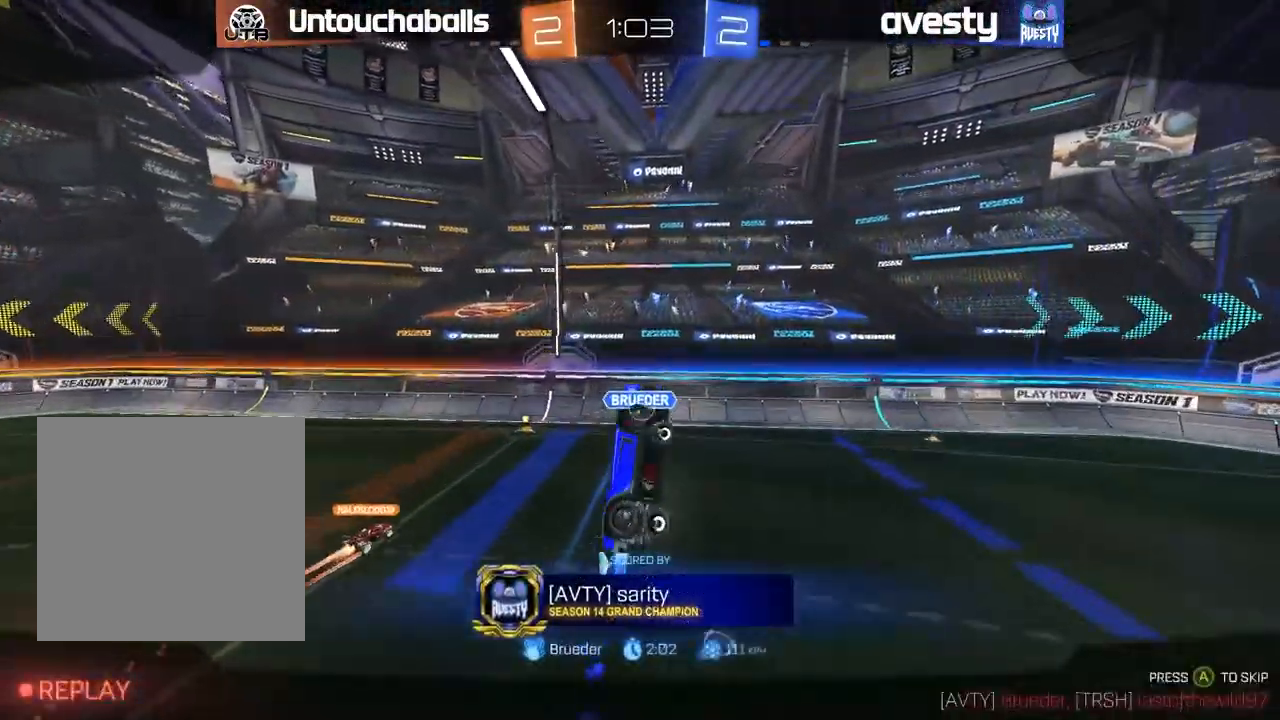
{"buttons": [], "left_stick": "center", "right_stick": "center", "events": []}
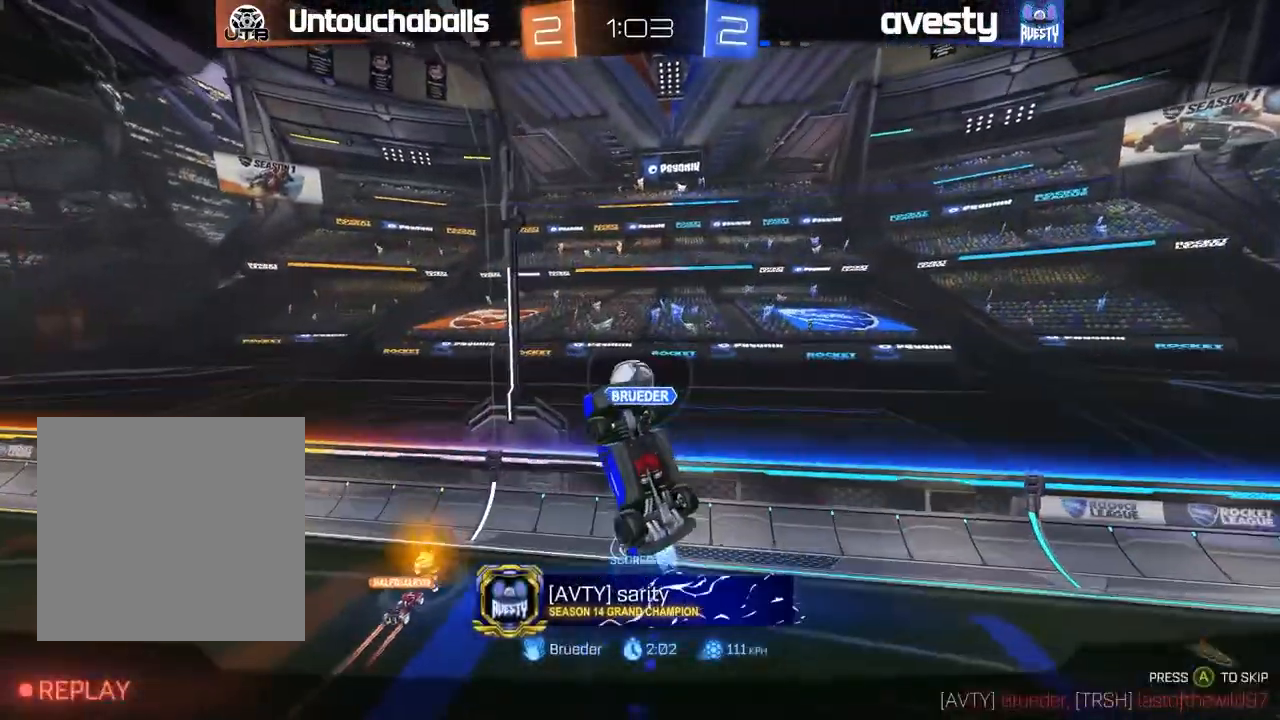
{"buttons": [], "left_stick": "center", "right_stick": "center", "events": []}
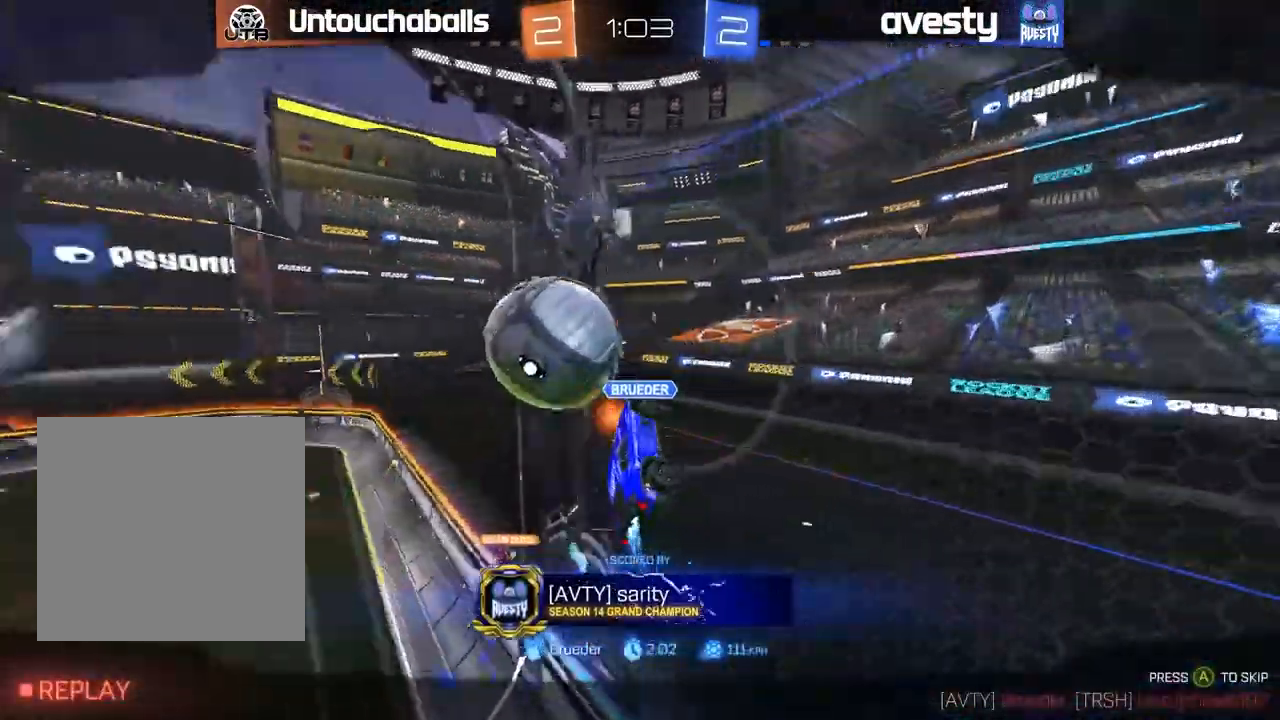
{"buttons": [], "left_stick": "center", "right_stick": "center", "events": [[283, "left_stick", "down-left"], [383, "left_stick", "center"]]}